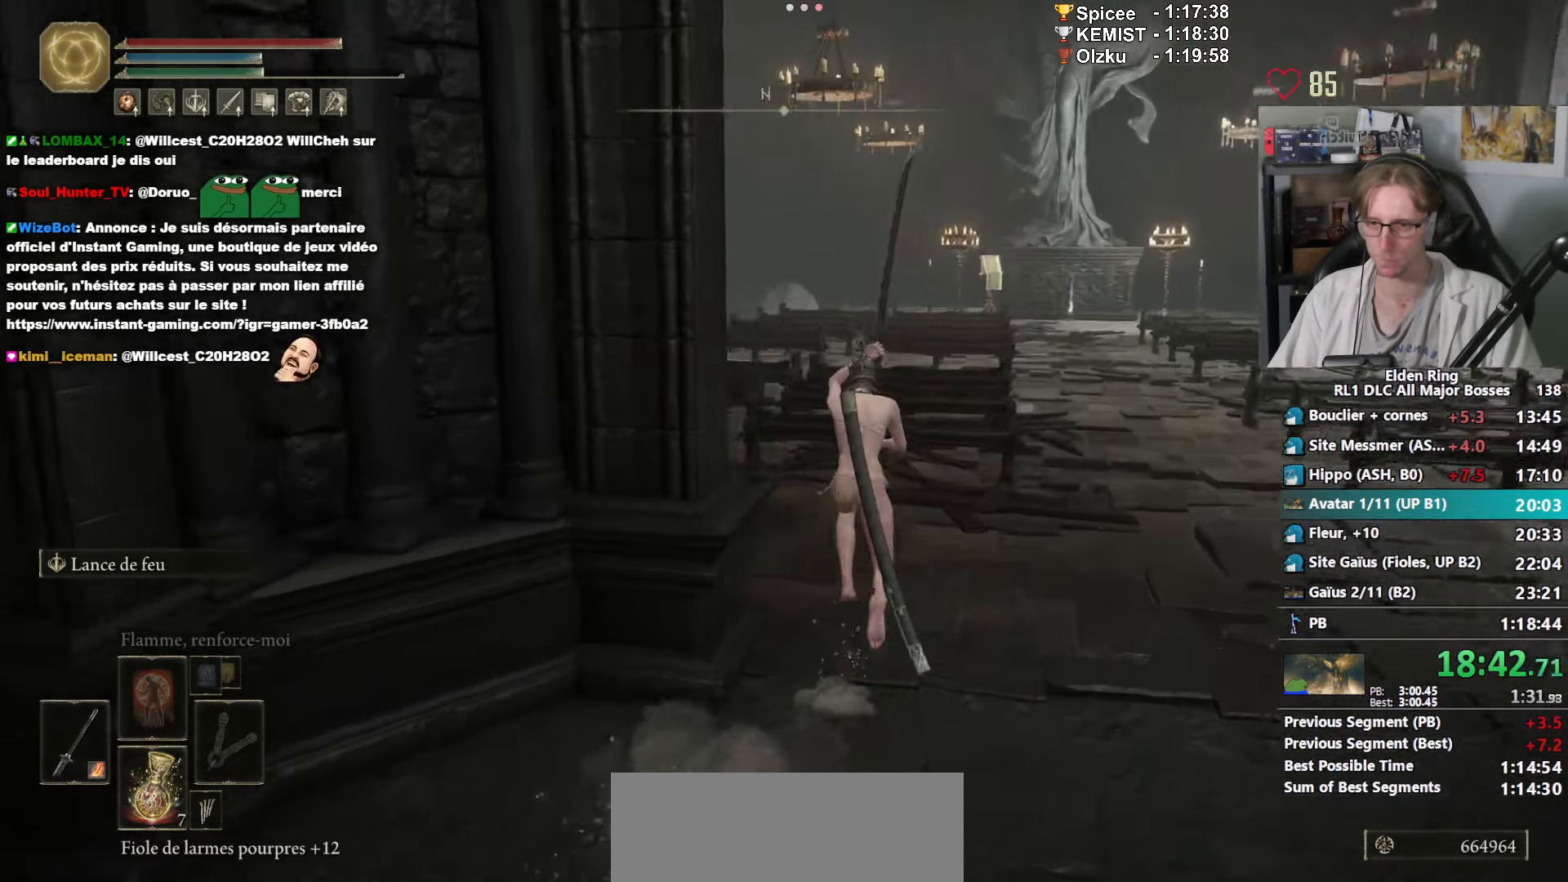
Gameplay with keyboard and mouse; each line is a JSON object with the keys and mouse buttons held at the frame after it. "events" lists presses ("down") and releases ("up") of "1", "2", "3", "4", "a", "ctrl_l", "ctrl_r", "d", "down", "e", "f", "g", "left", "q", "r", "return", "right", "s", "shift_l", "shift_r", "space", "tab", "up", "z", "mouse_left", "mouse_wheel", "mouse_right", "mouse_mb4" and "mouse_mb5" between this image and that frame as [ms after this image, input, new state], when the widget could be followed in between. "mouse_left", "mouse_wheel", "mouse_right", "mouse_mb4", "mouse_mb5" = the "left", "wheel", "right", "mb4", "mb5" buttons of the "mouse" list. No other keys are recorded. "wheel" means that the mouse wheel is clicked or scrolled. Not read: mouse_move.
{"keys": ["space", "z"], "mouse": ["right"], "events": []}
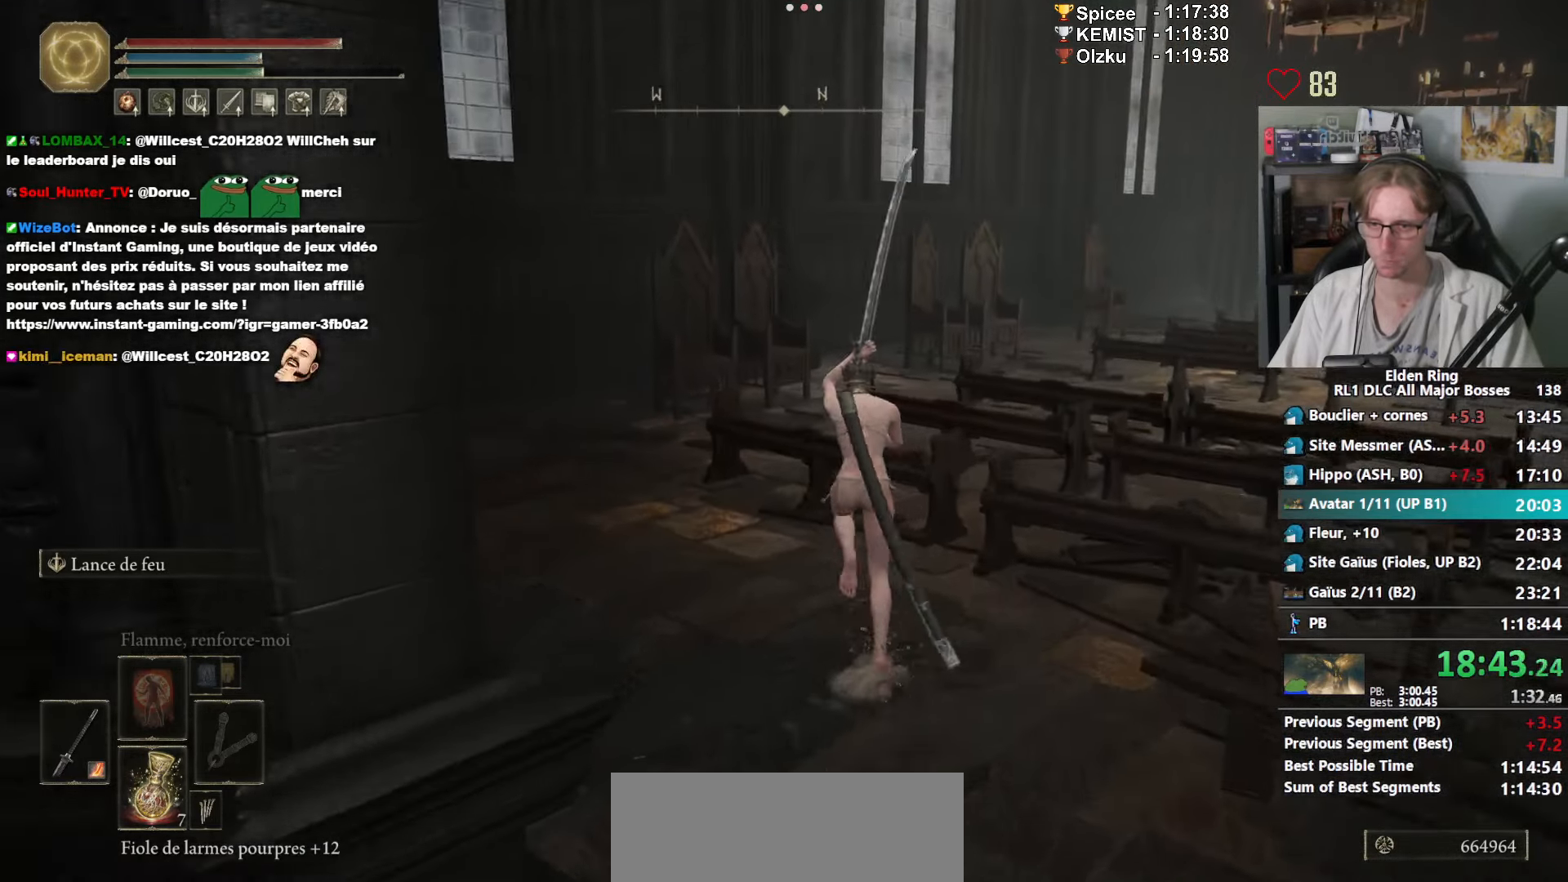
{"keys": ["space", "z"], "mouse": ["right"], "events": [[100, "ctrl_l", "down"], [200, "ctrl_l", "up"]]}
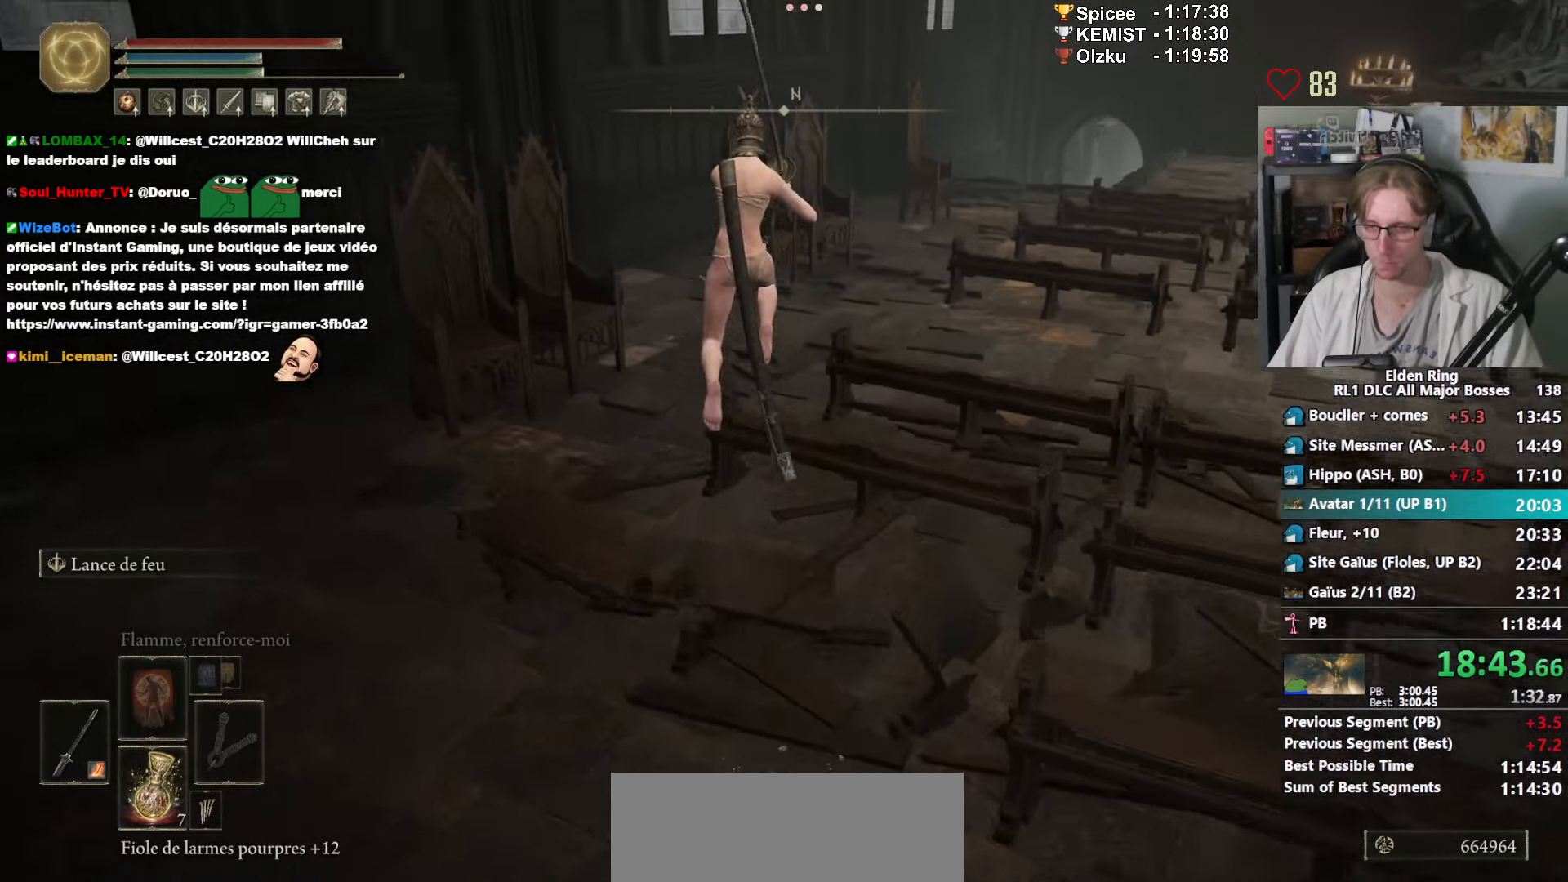
{"keys": ["space", "z"], "mouse": ["right"], "events": []}
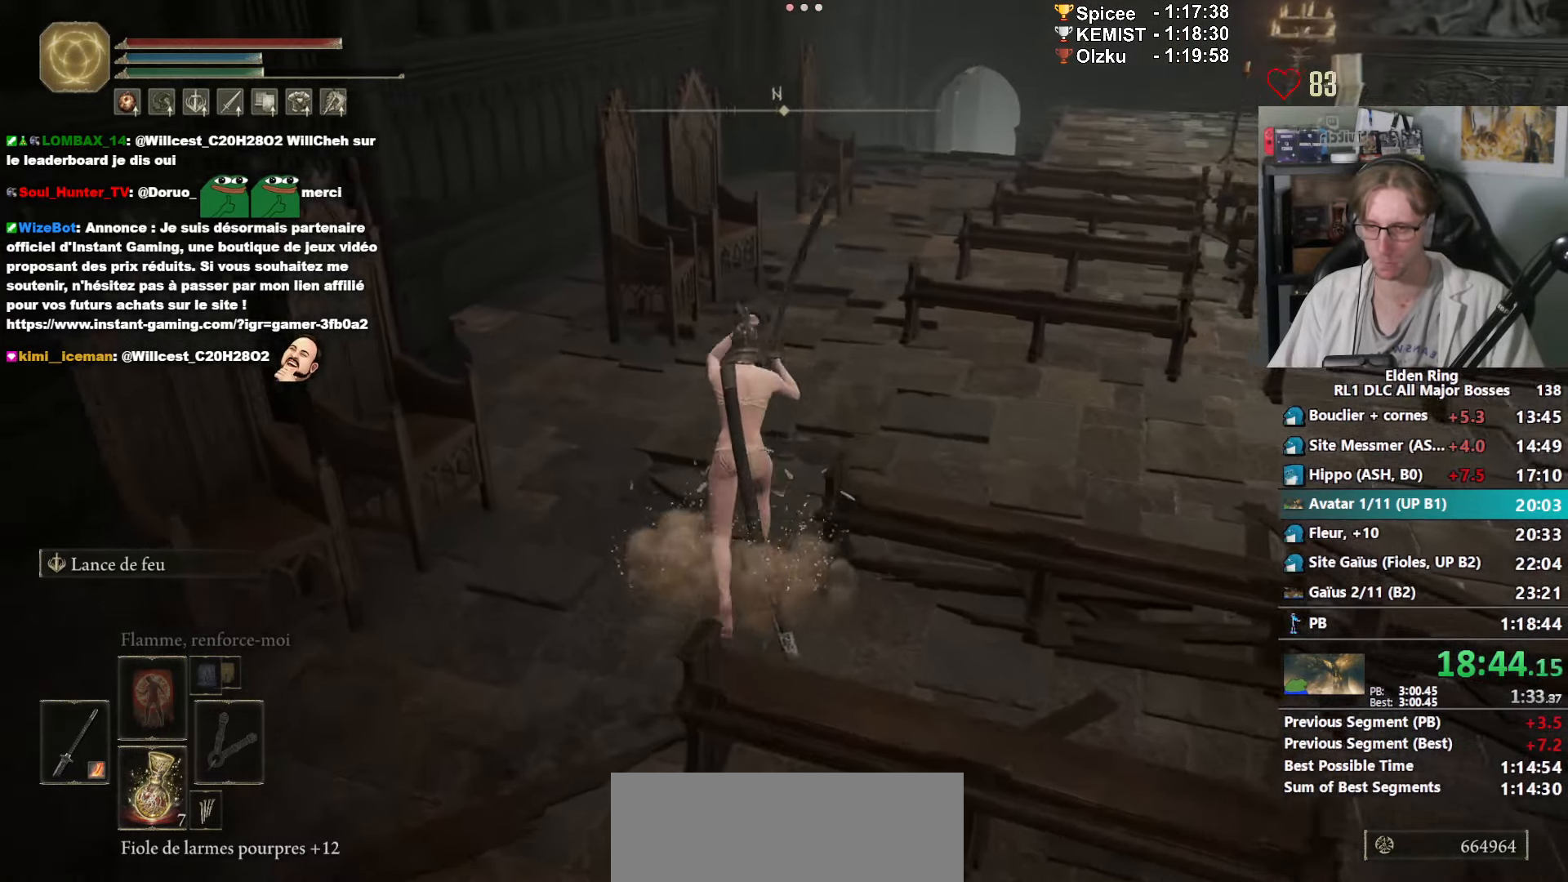
{"keys": ["space", "z"], "mouse": ["right"], "events": [[216, "ctrl_l", "down"], [366, "ctrl_l", "up"]]}
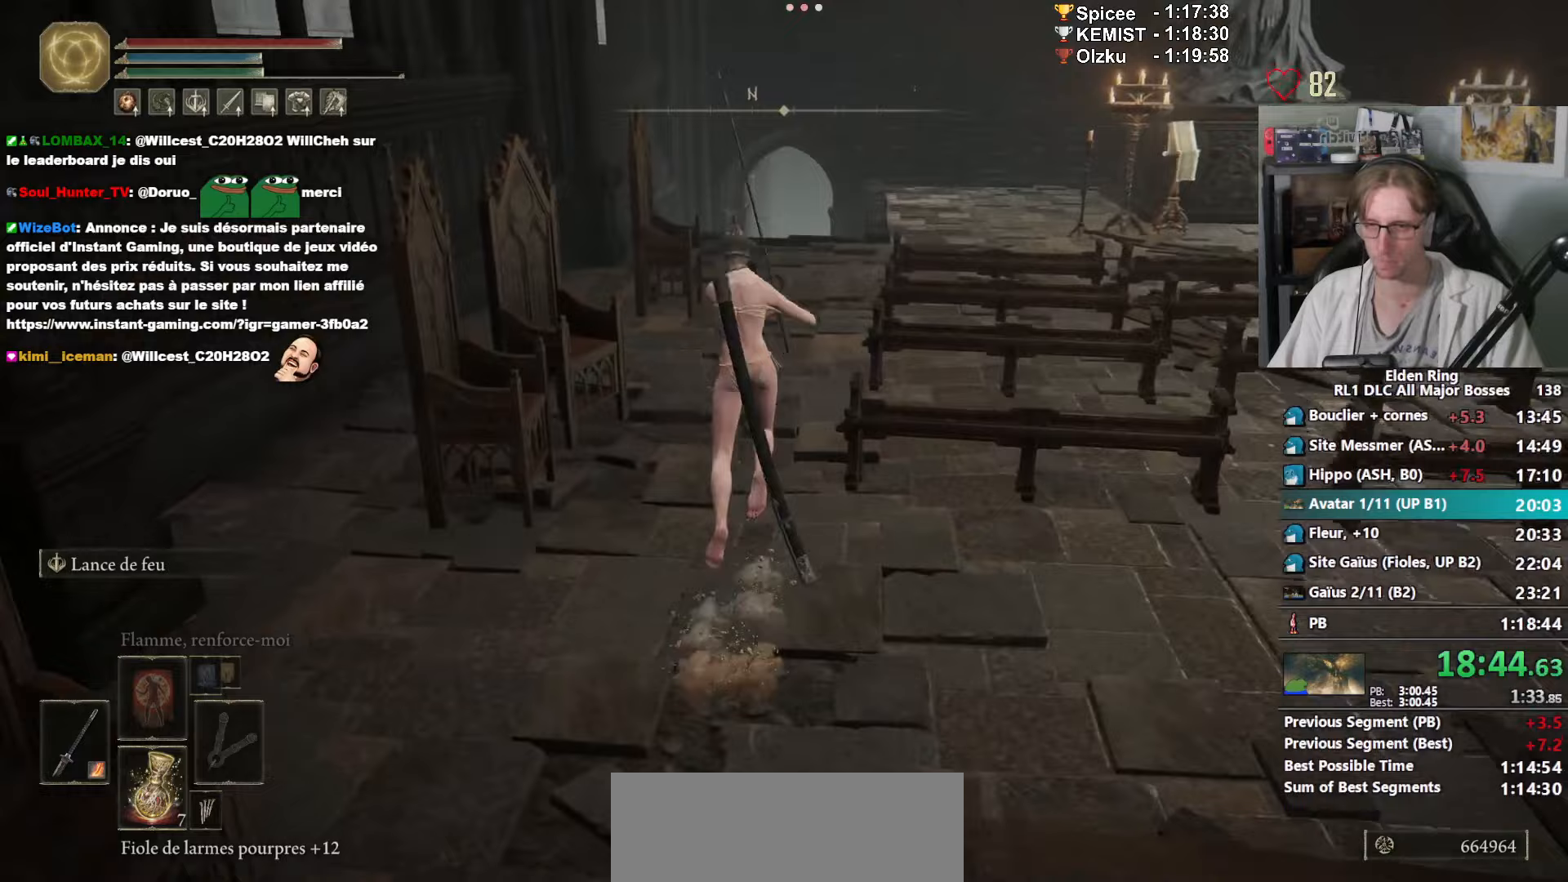
{"keys": ["space", "z"], "mouse": ["right"], "events": []}
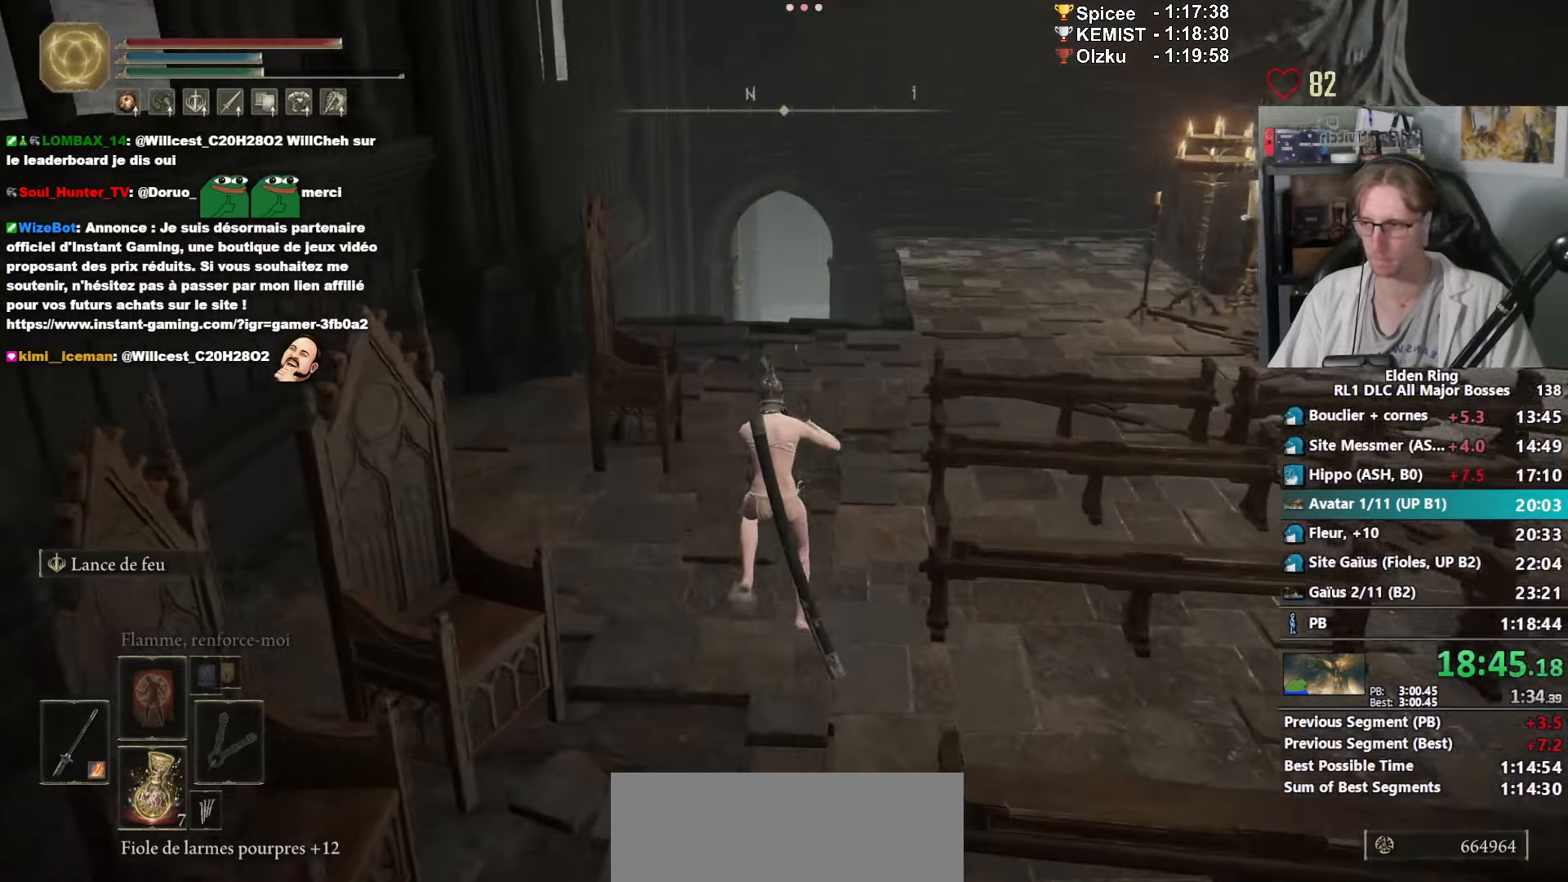
{"keys": ["space", "z"], "mouse": ["right"], "events": [[250, "ctrl_l", "down"], [400, "ctrl_l", "up"]]}
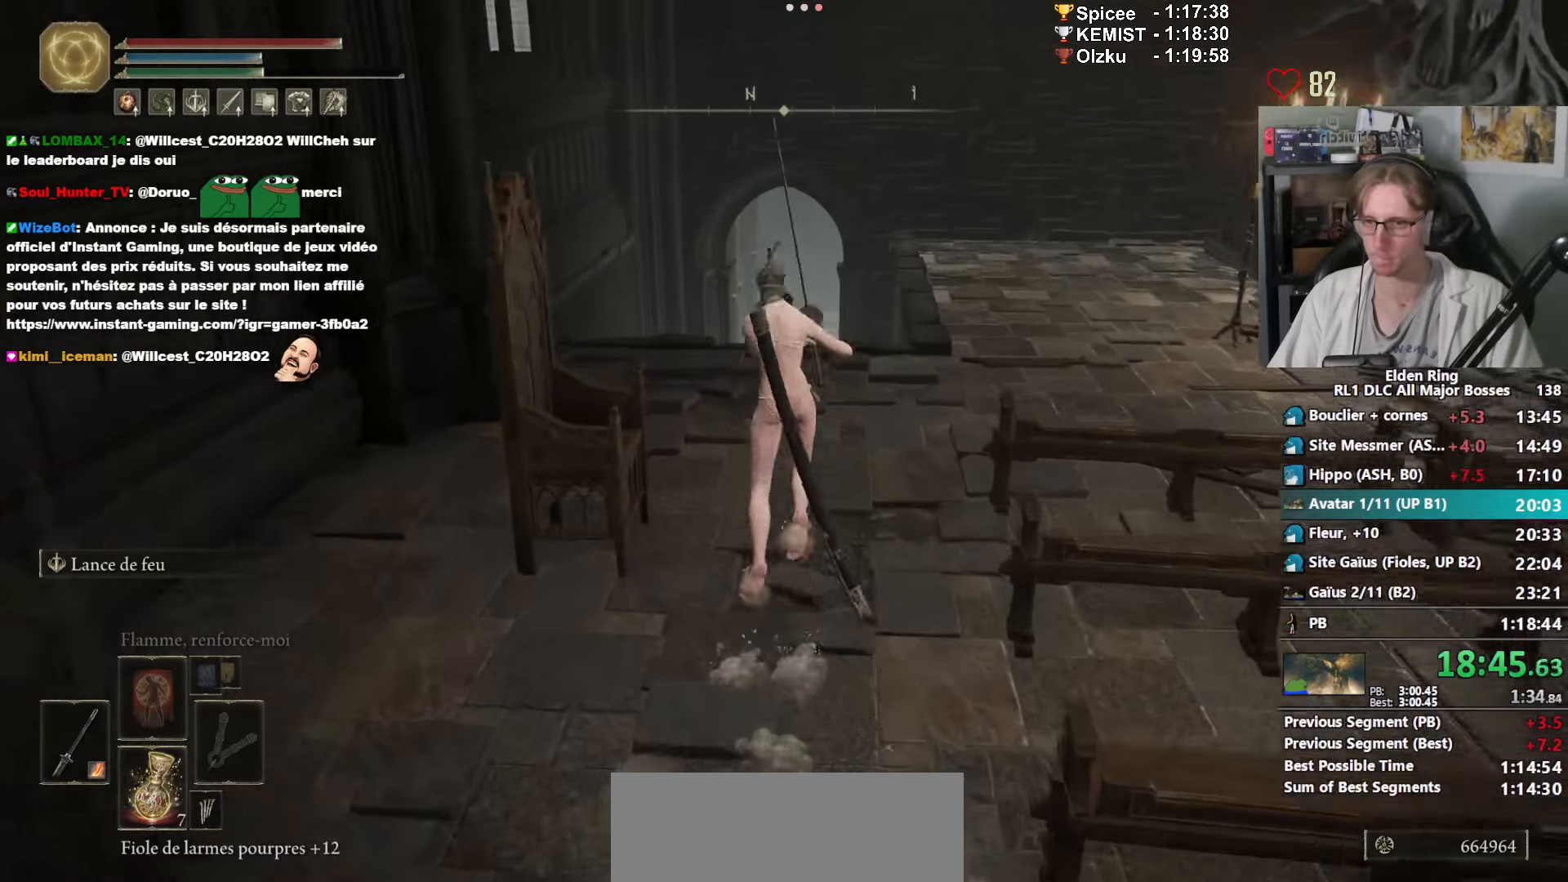
{"keys": ["space", "z"], "mouse": ["right"], "events": []}
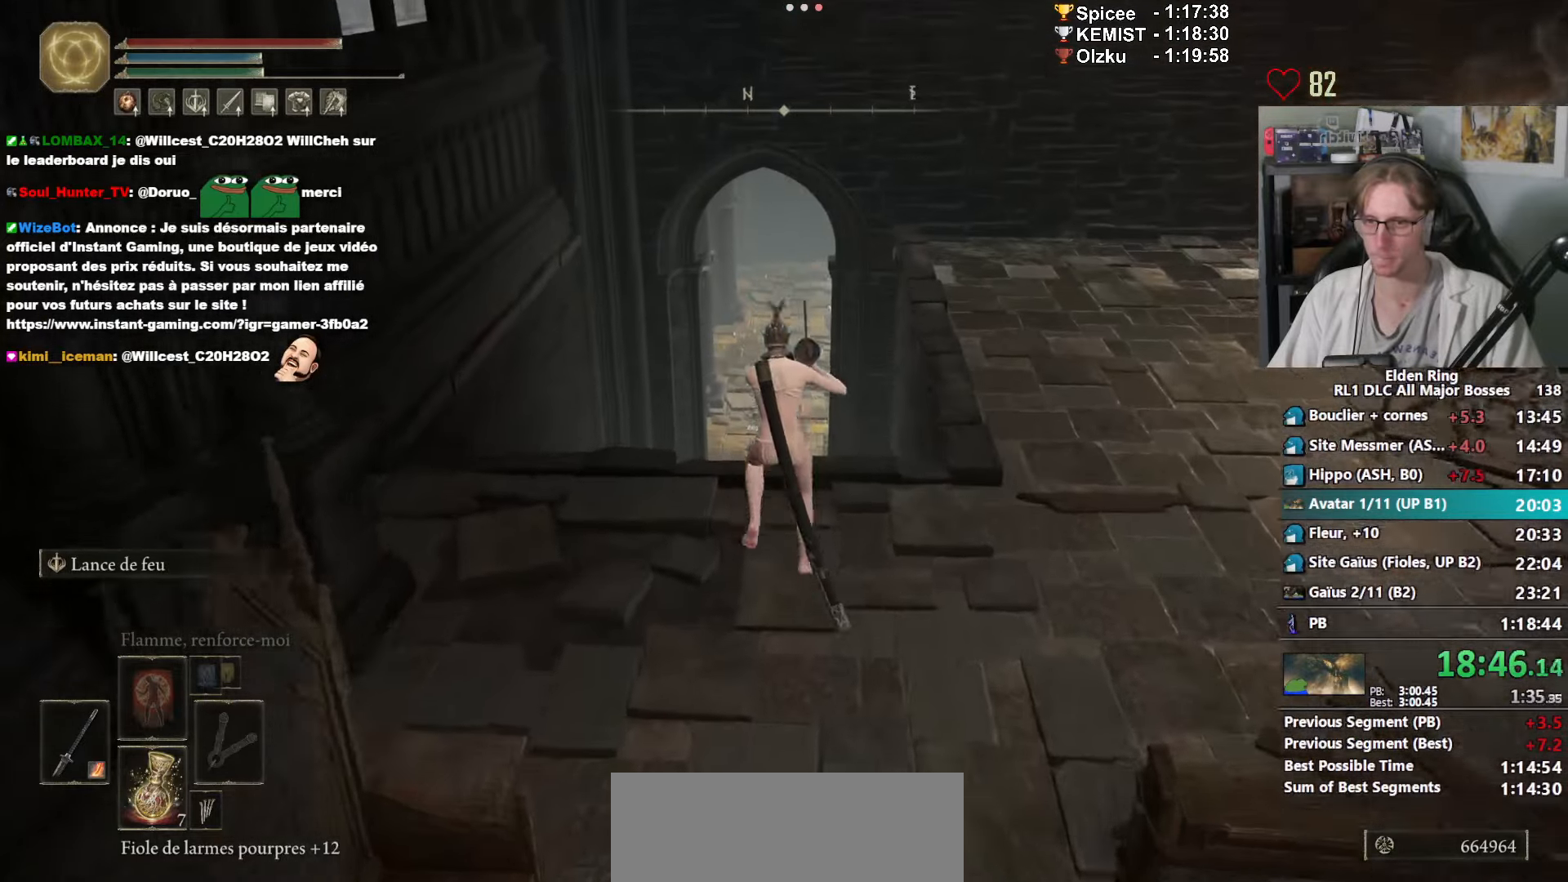
{"keys": ["space", "z"], "mouse": ["right"], "events": []}
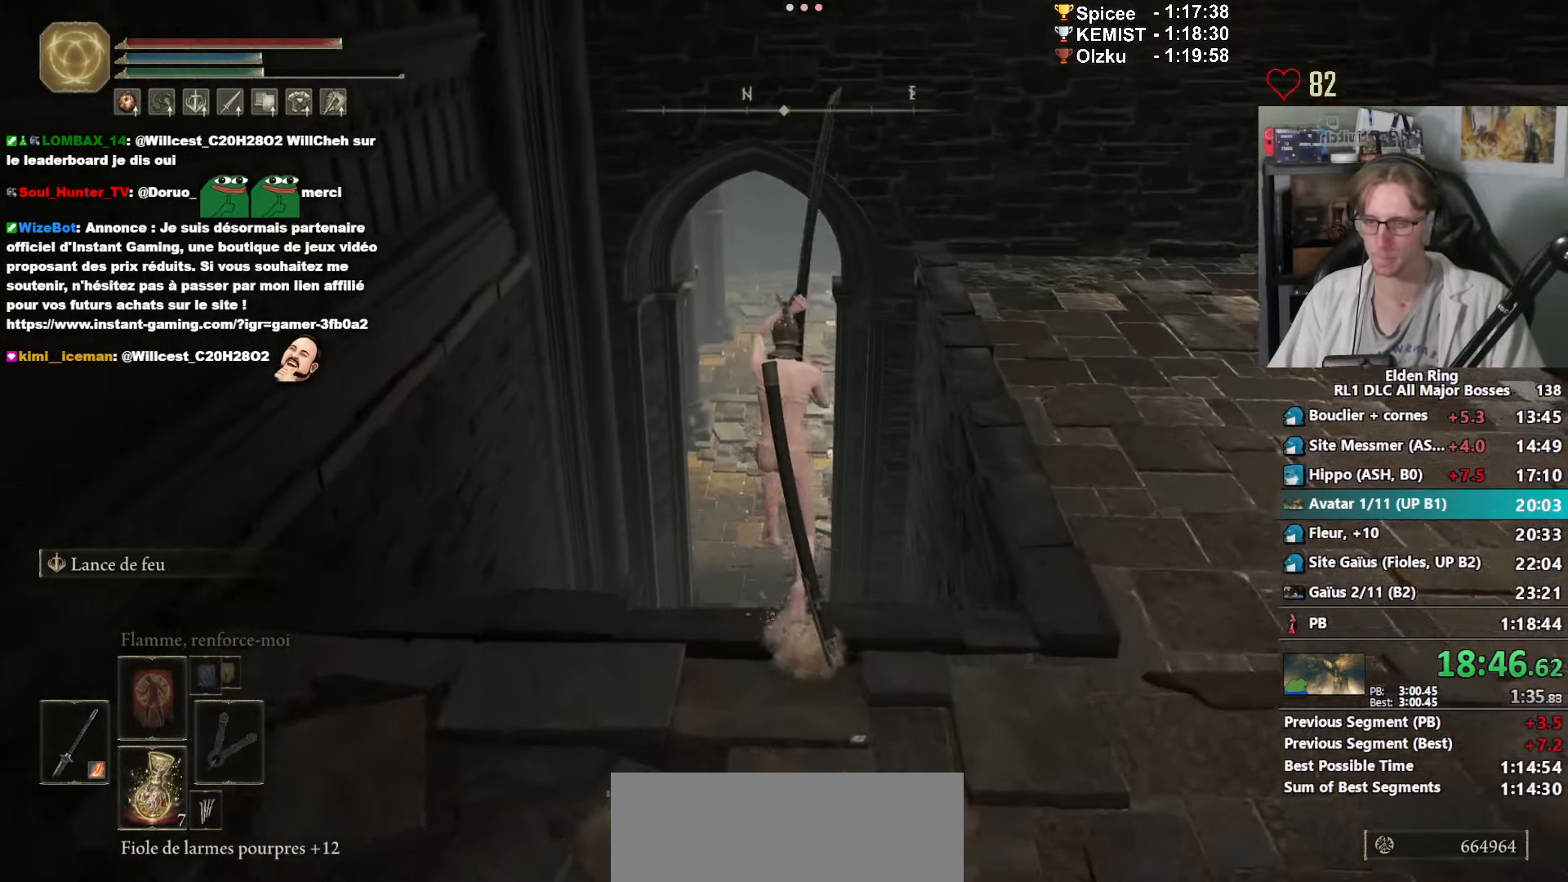
{"keys": ["space", "z"], "mouse": ["right"], "events": []}
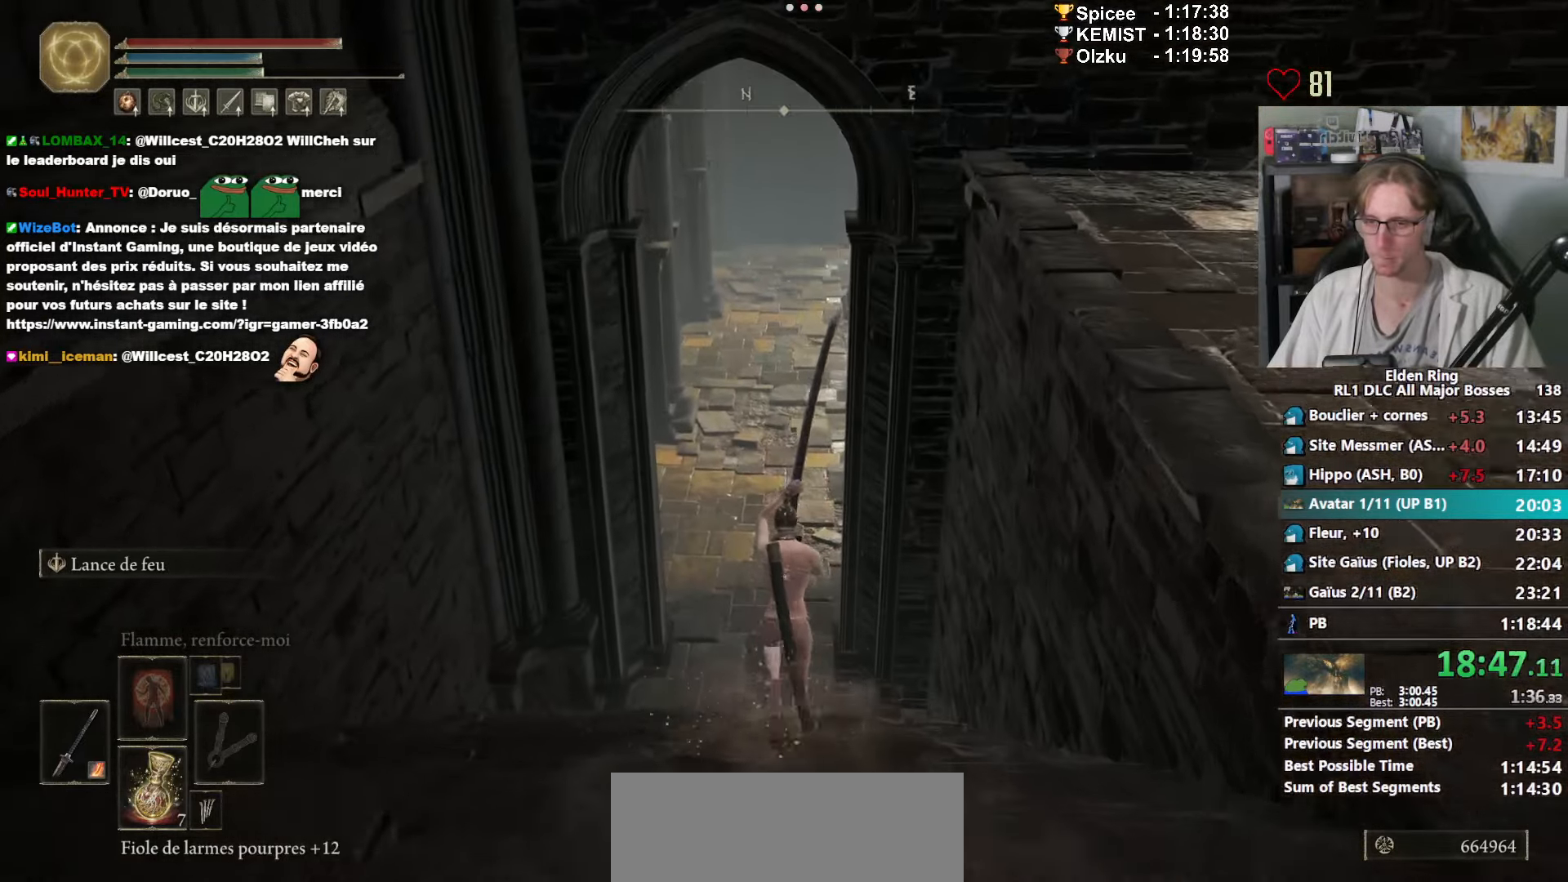
{"keys": ["space", "z"], "mouse": ["right"], "events": []}
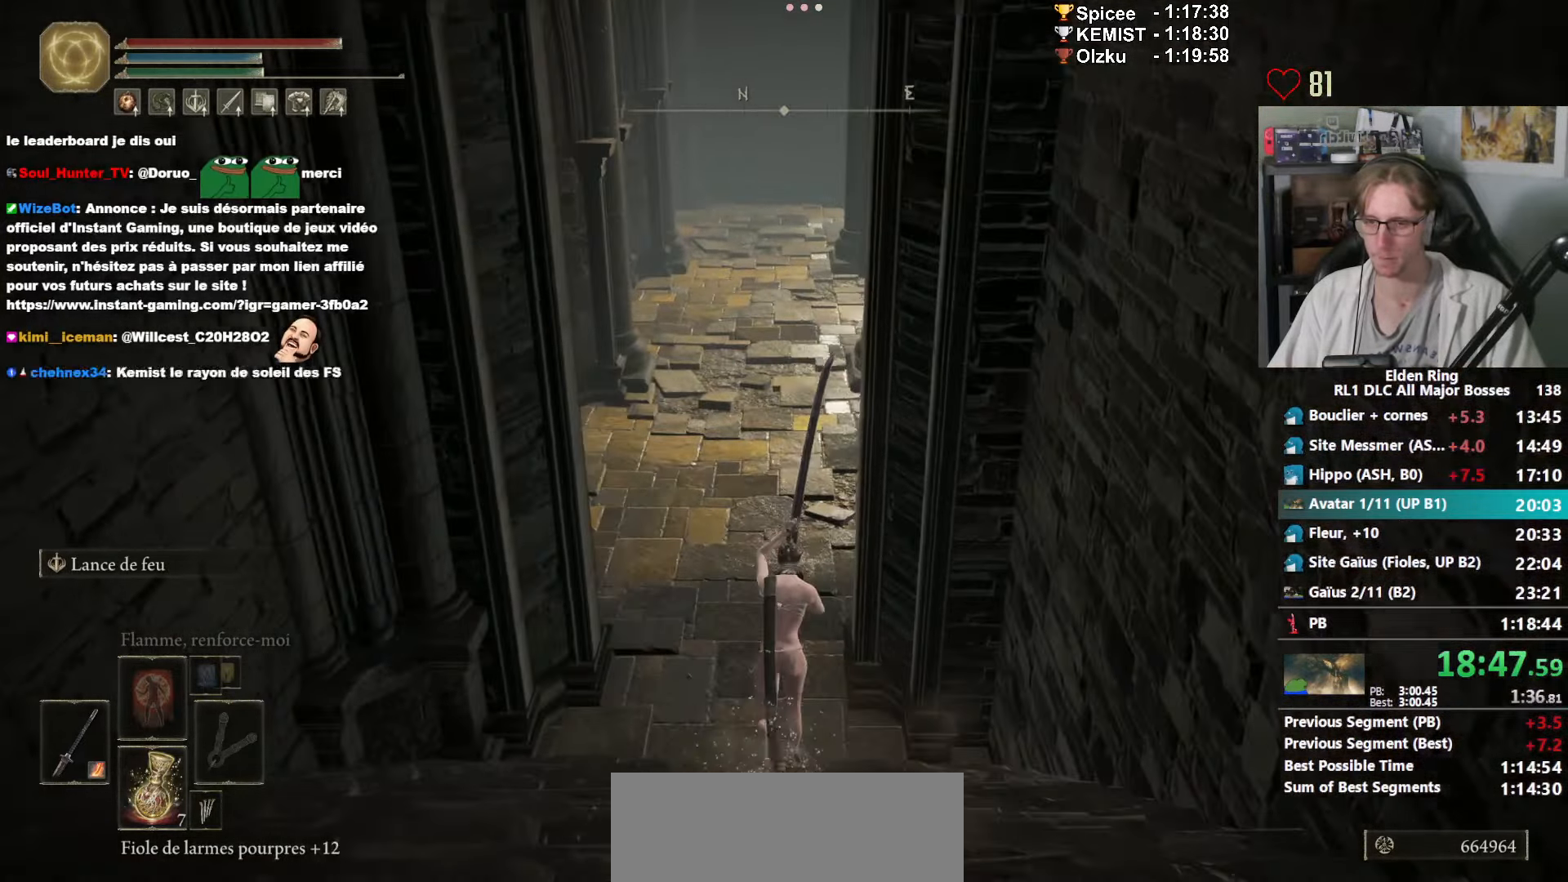
{"keys": ["space", "z"], "mouse": ["right"], "events": [[233, "ctrl_l", "down"], [383, "ctrl_l", "up"]]}
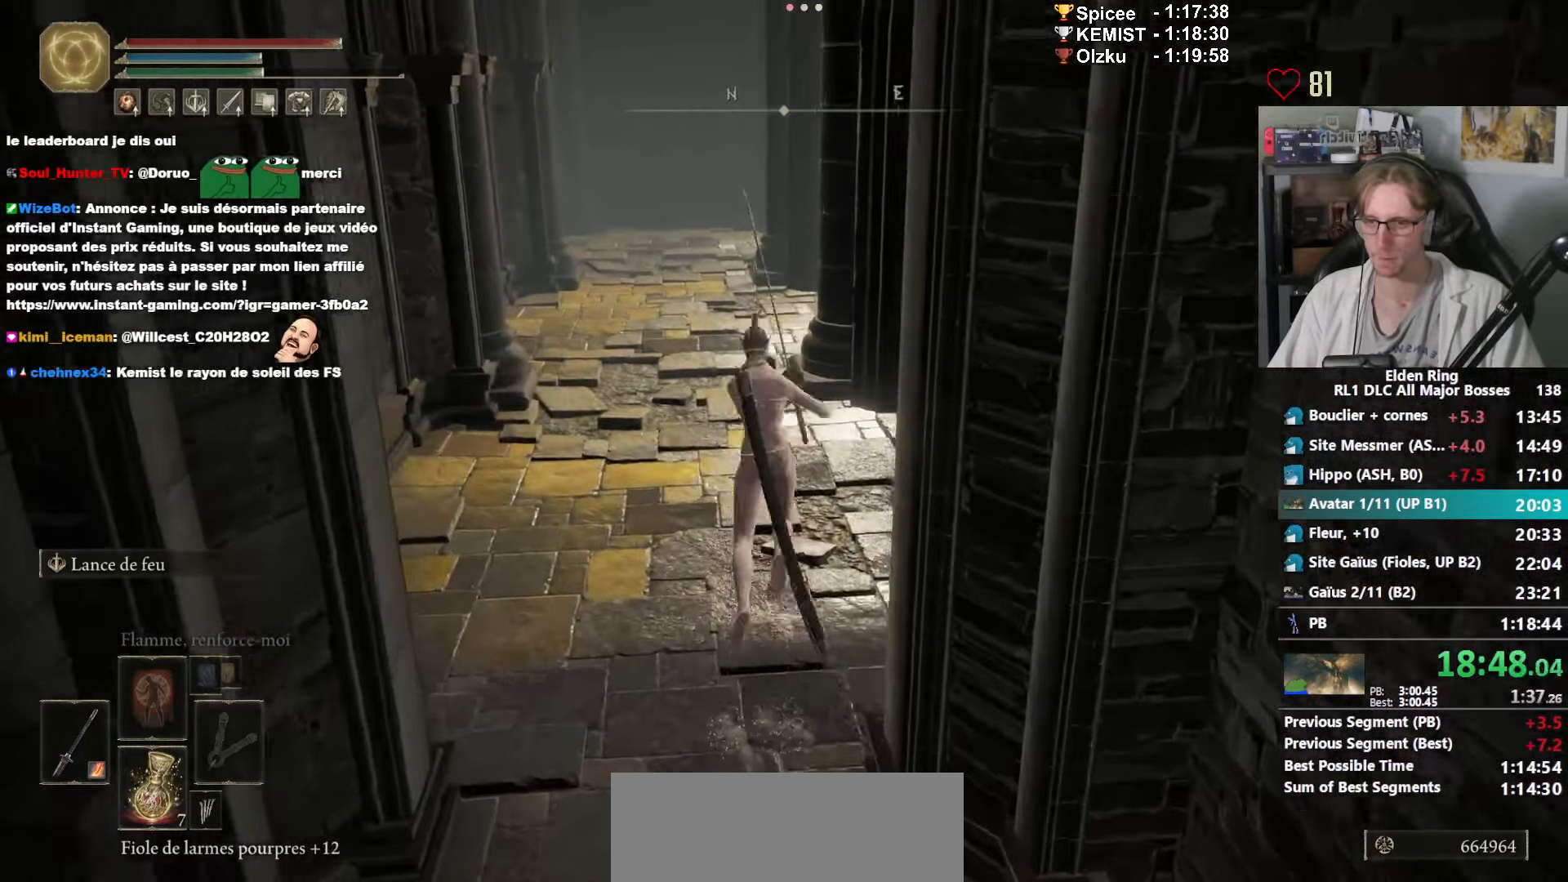
{"keys": ["space", "z"], "mouse": ["right"], "events": []}
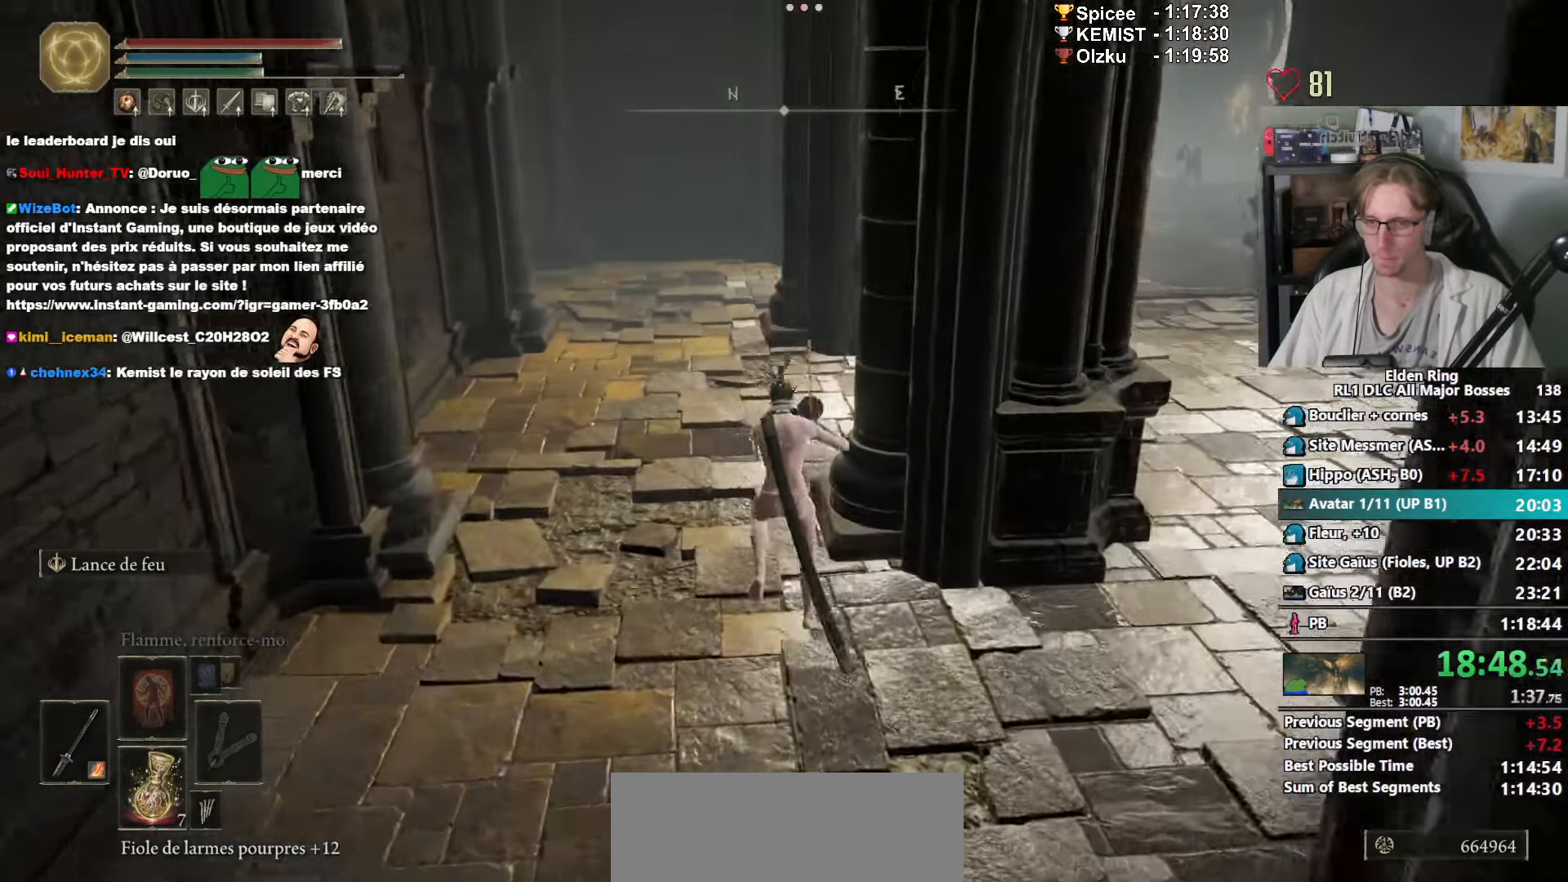
{"keys": ["space", "z"], "mouse": ["right"], "events": []}
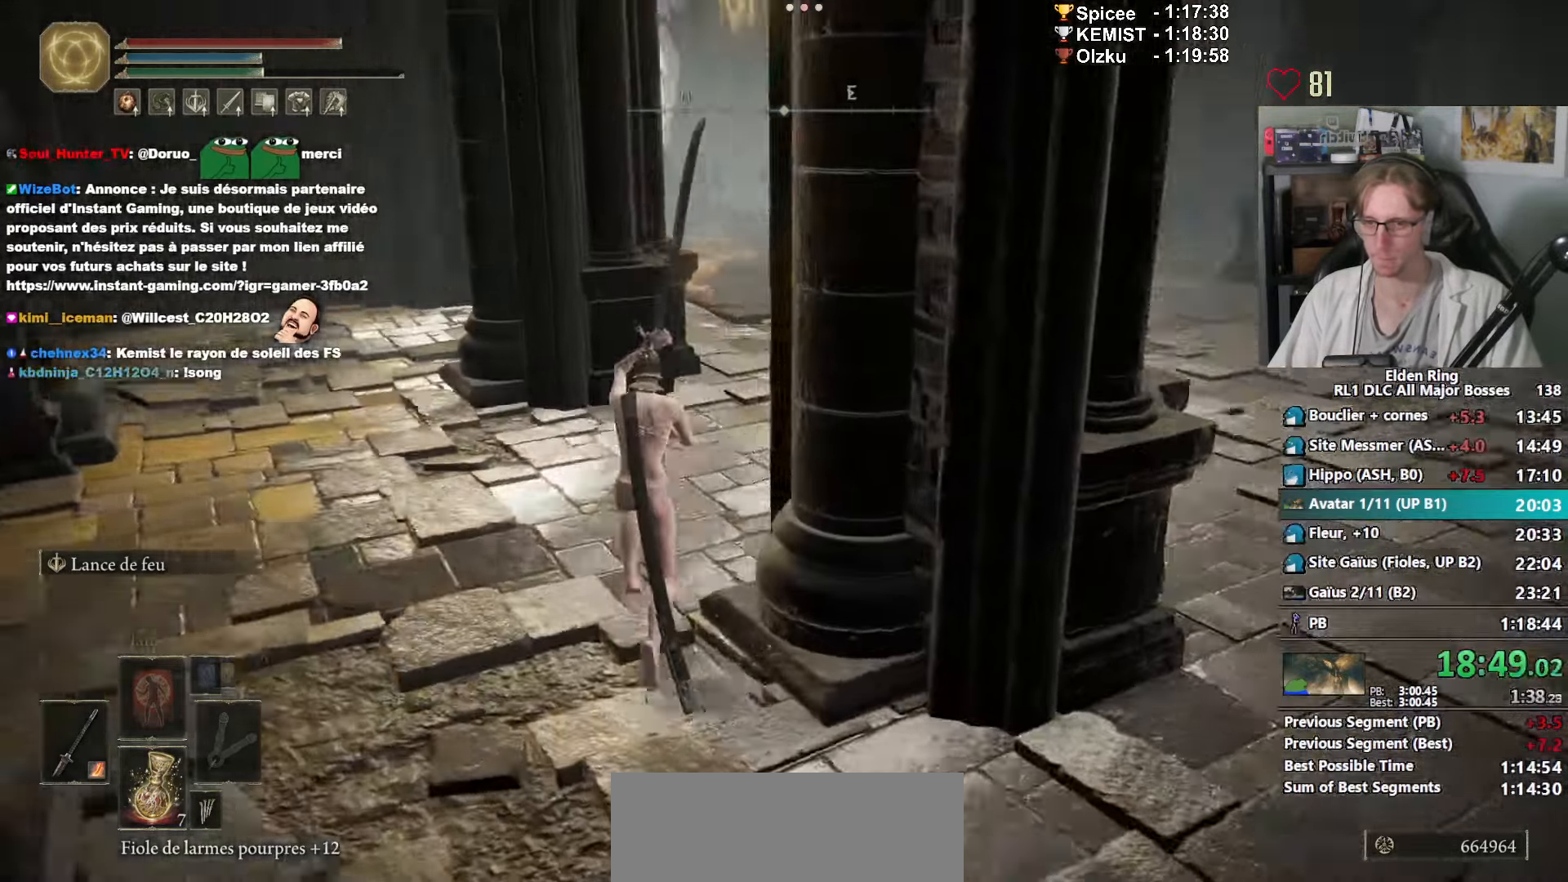
{"keys": ["space", "z"], "mouse": ["right"], "events": [[17, "ctrl_l", "down"], [200, "ctrl_l", "up"]]}
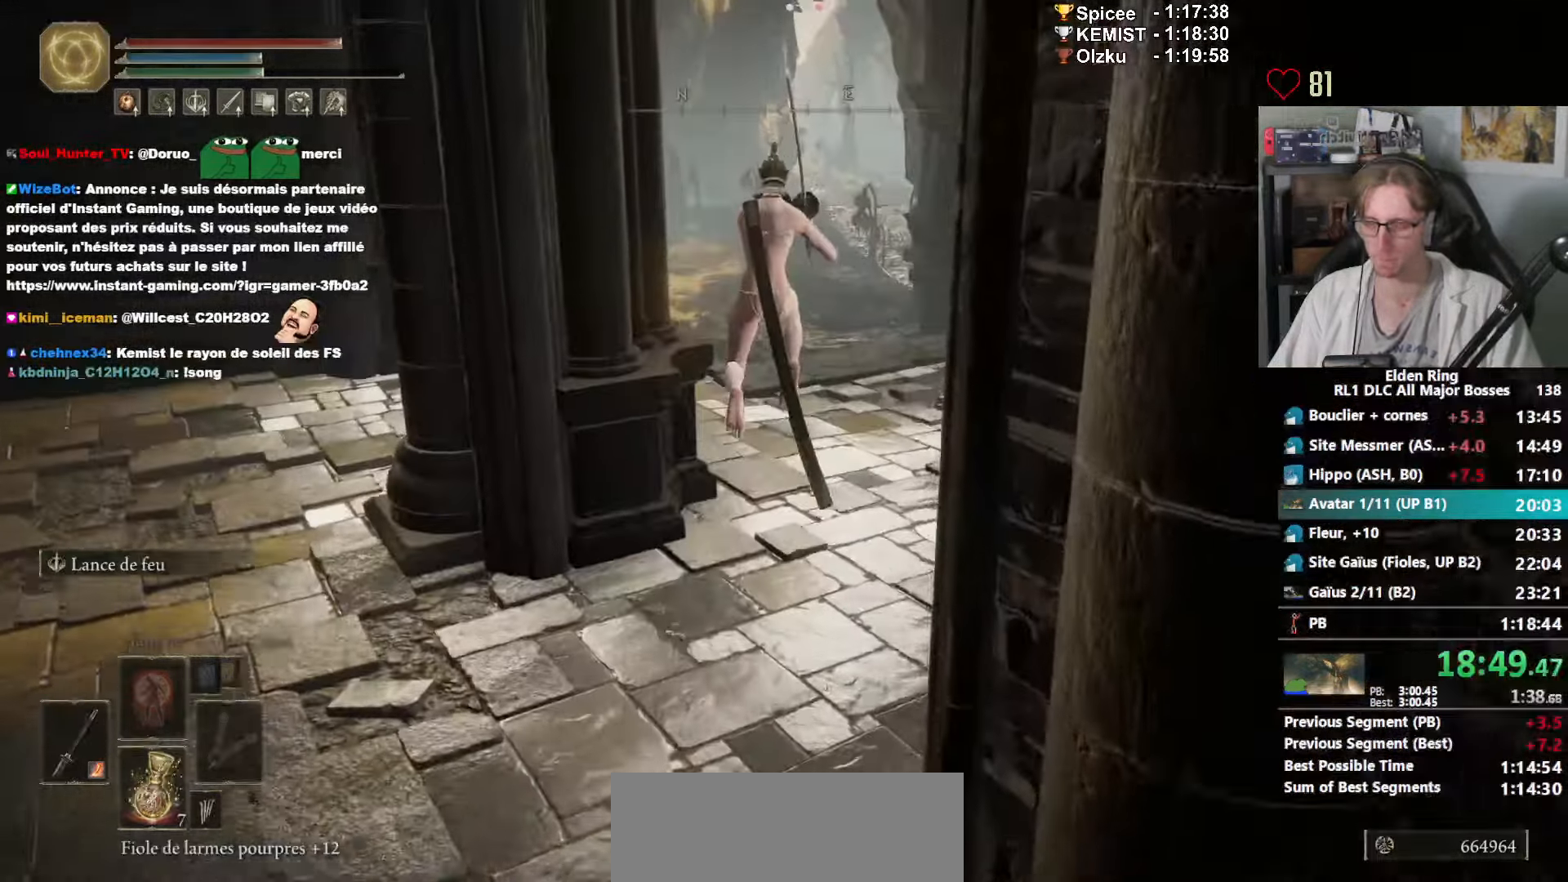
{"keys": ["space", "z"], "mouse": ["right"], "events": []}
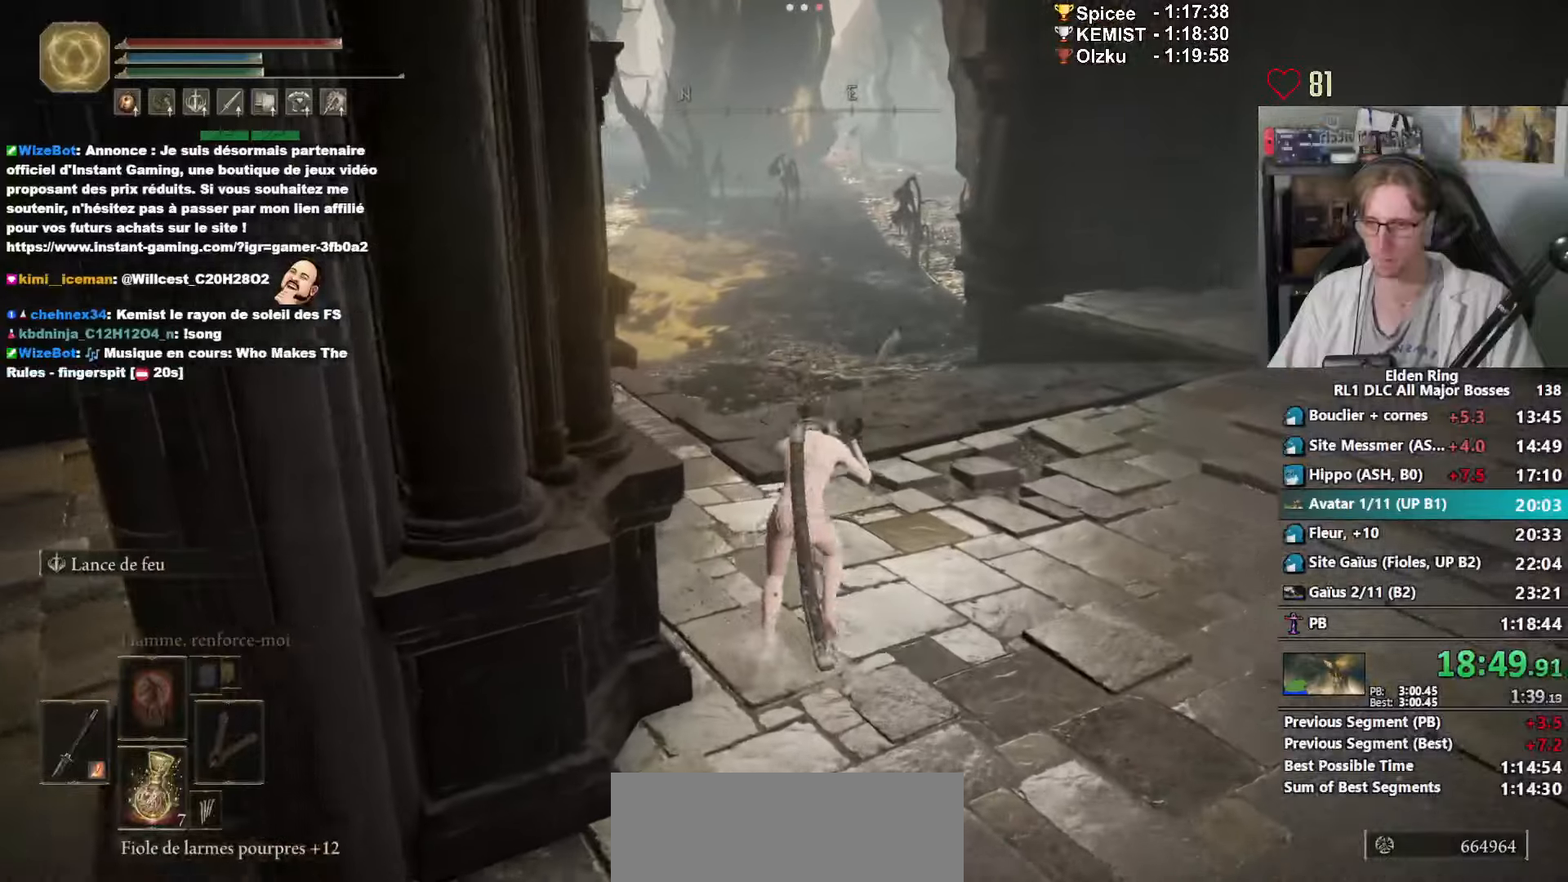
{"keys": ["space", "z"], "mouse": ["right"], "events": []}
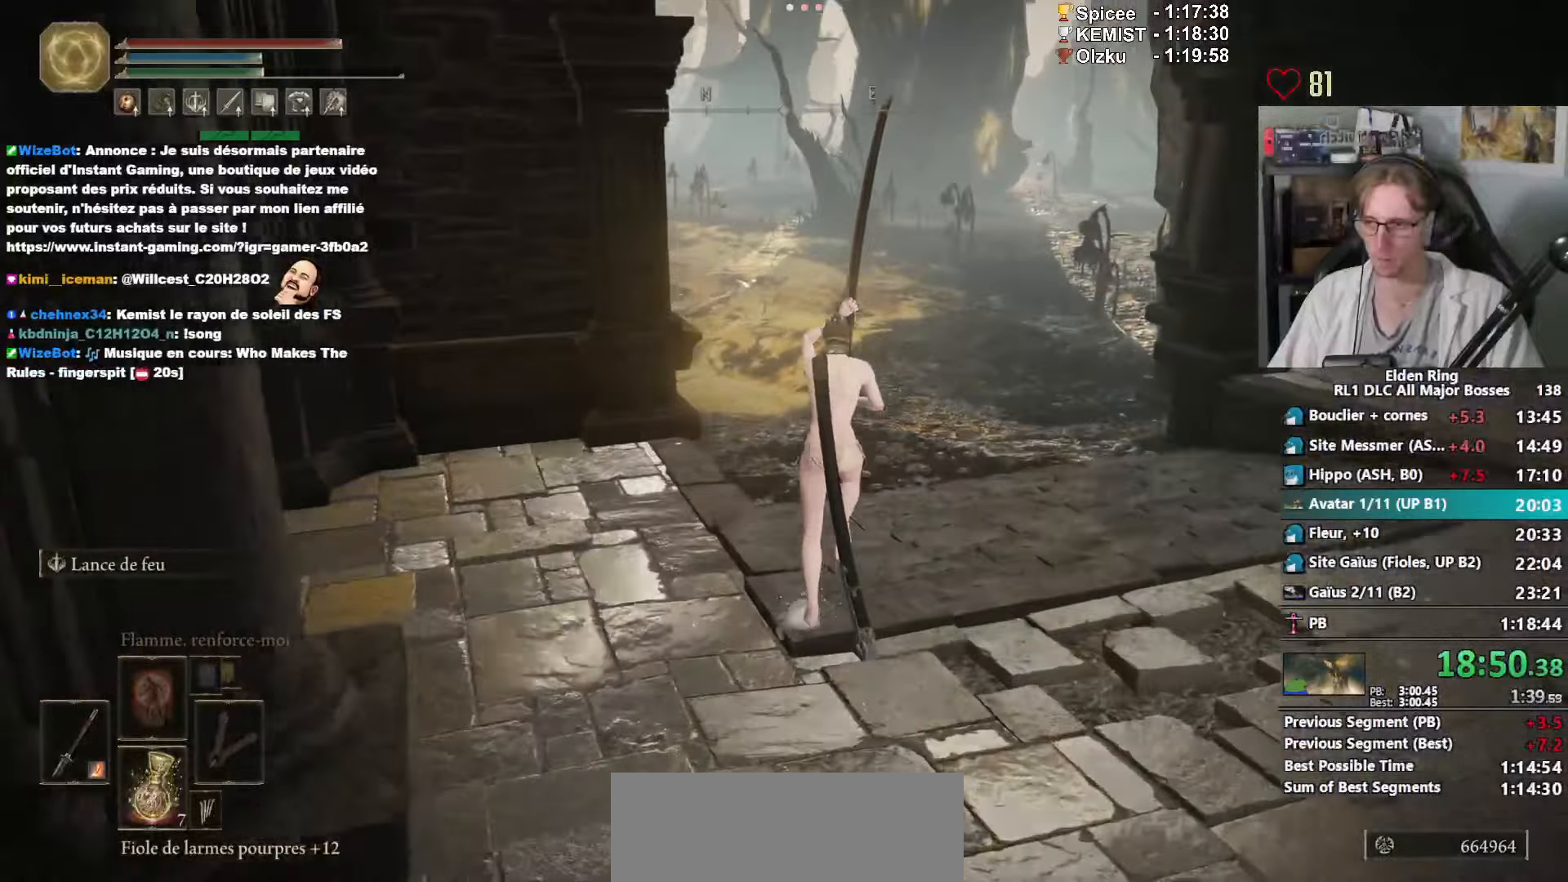
{"keys": ["space", "z"], "mouse": ["right"], "events": []}
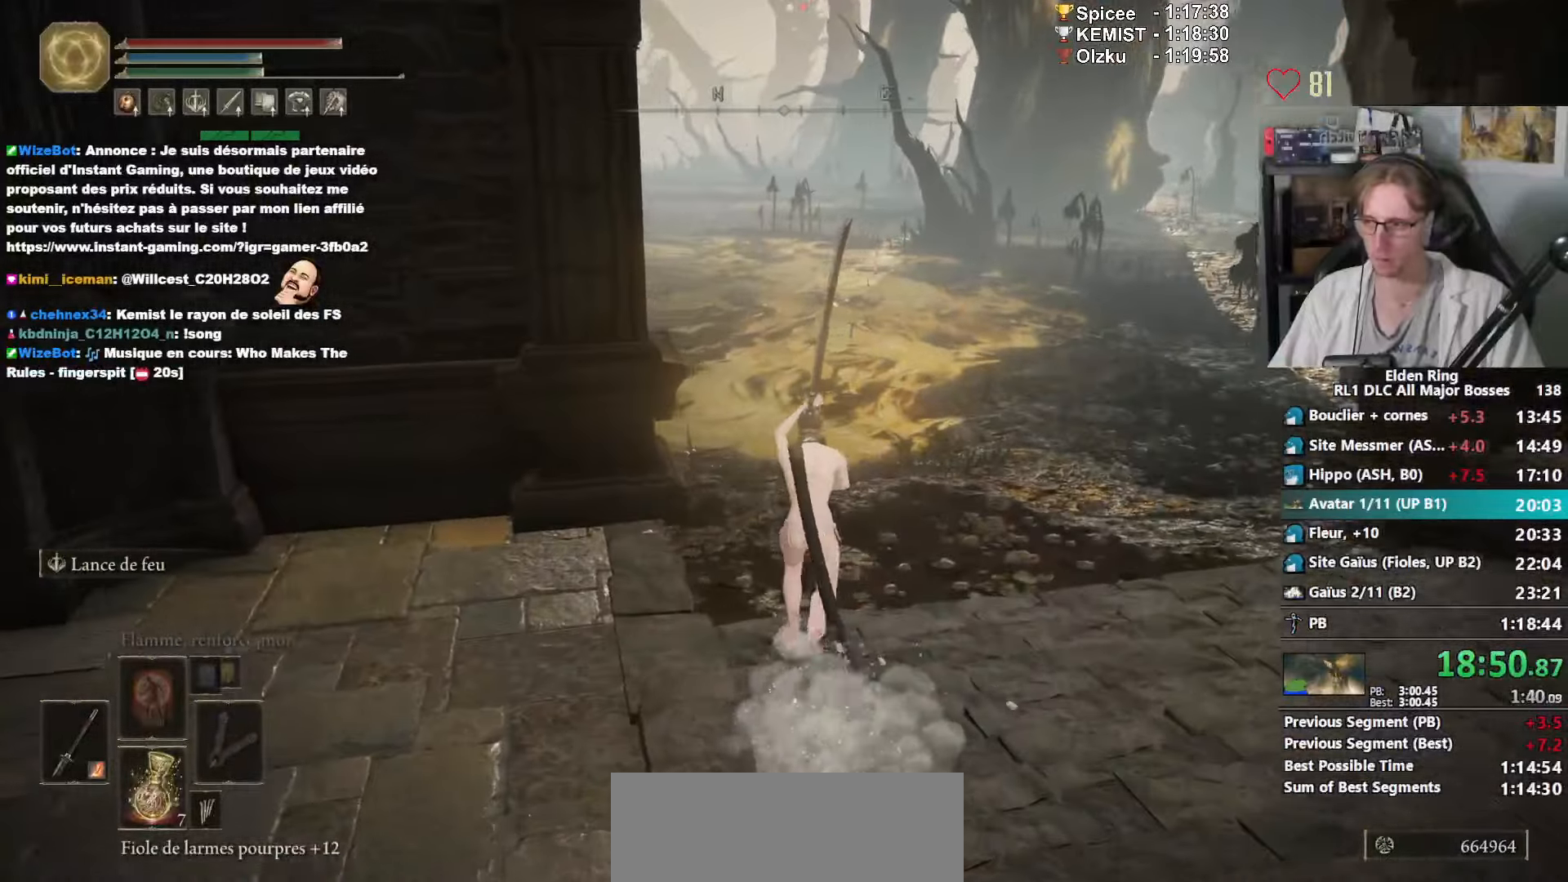
{"keys": ["space", "z"], "mouse": ["right"], "events": []}
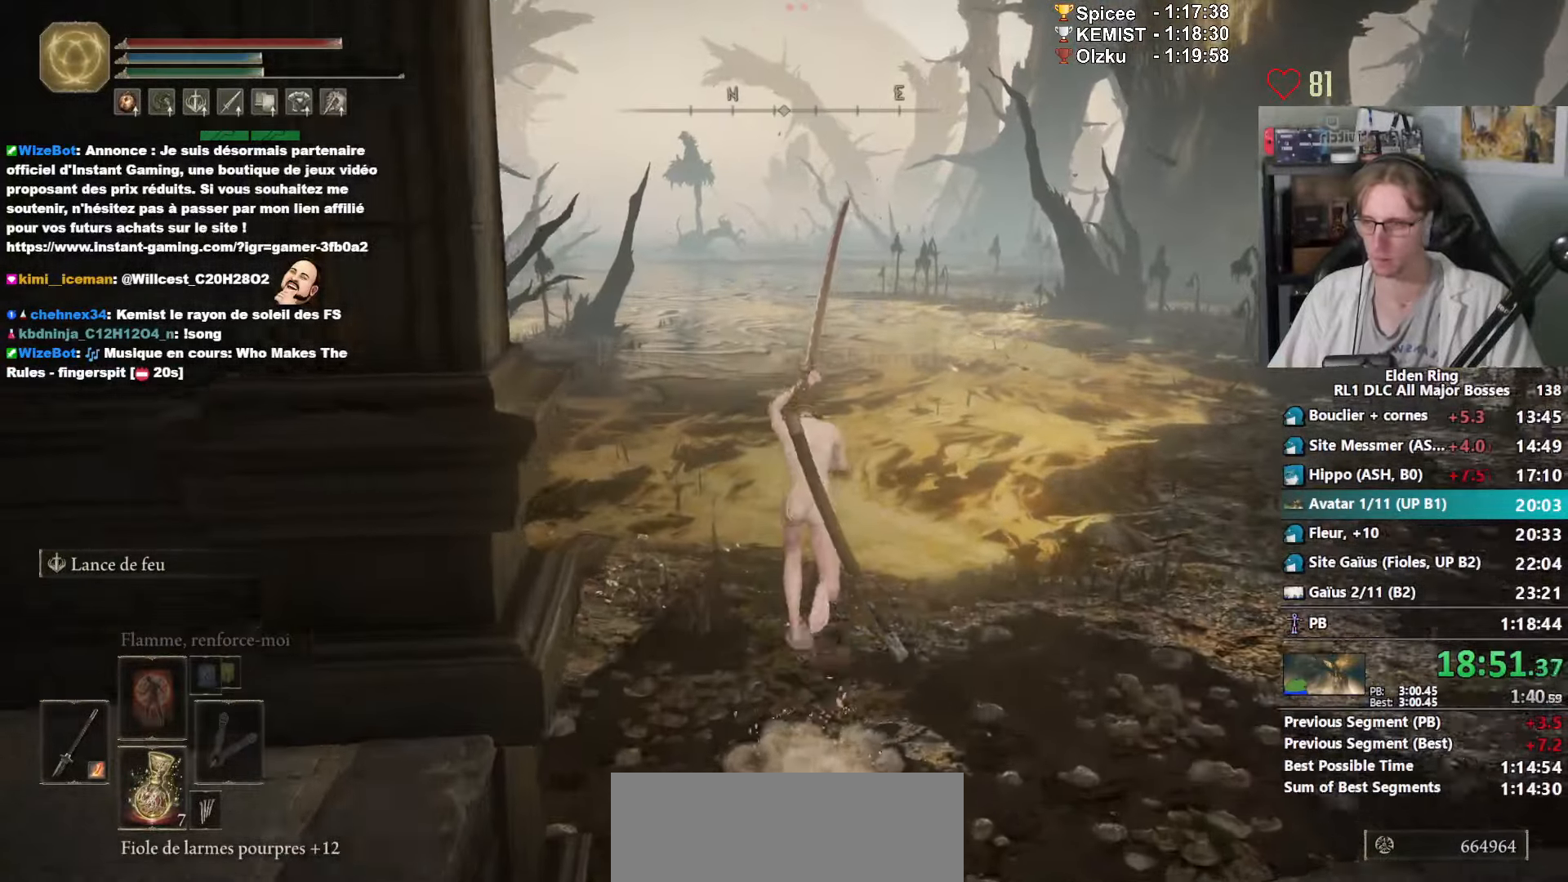
{"keys": ["ctrl_l", "space", "z"], "mouse": ["right"], "events": [[417, "ctrl_l", "down"]]}
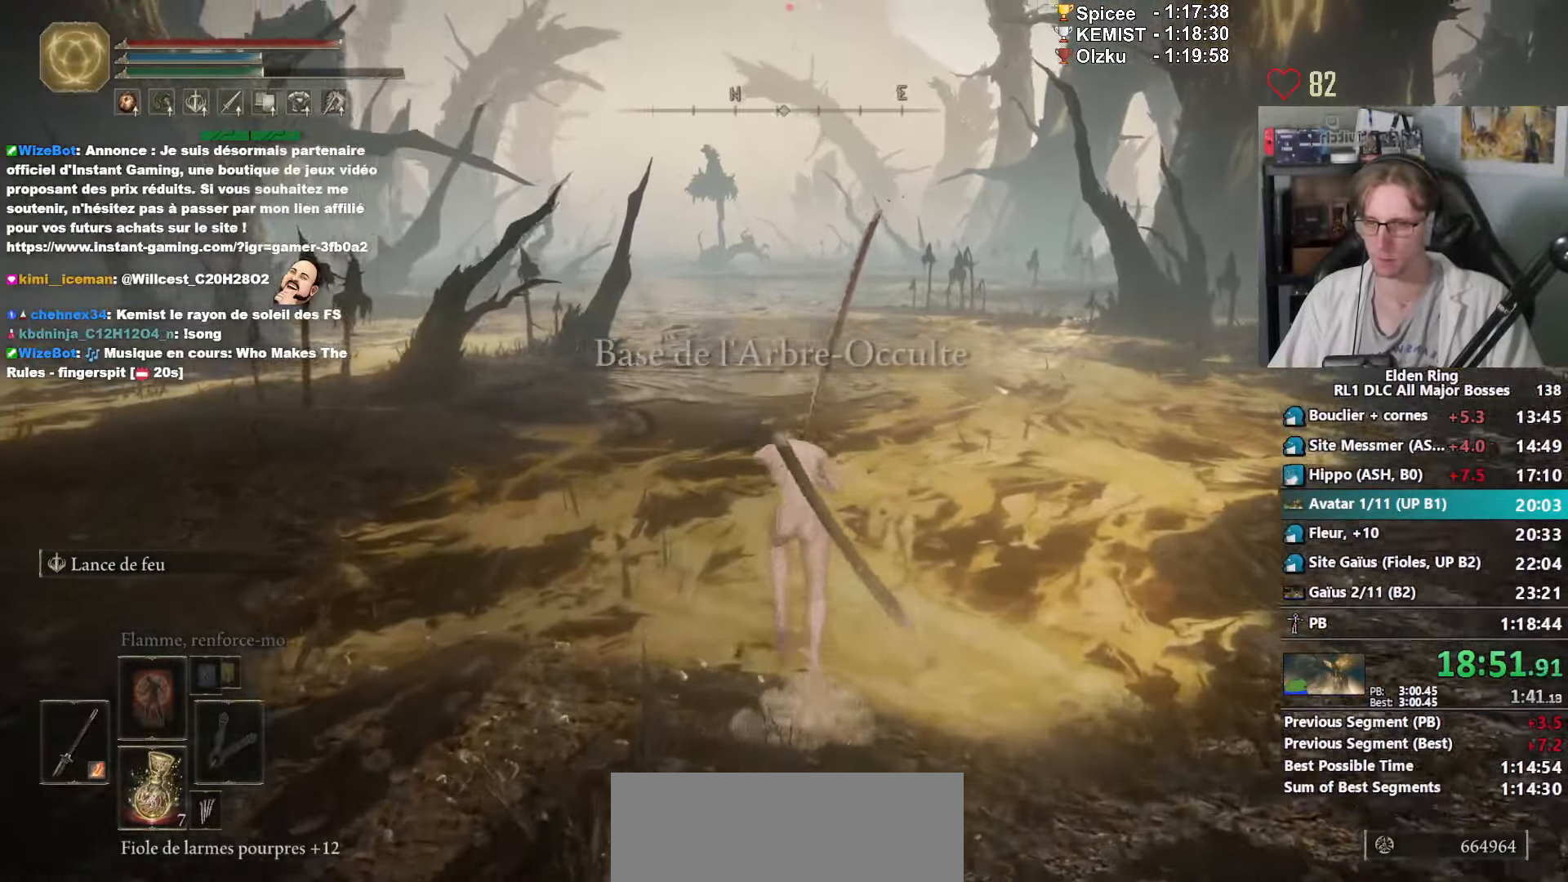
{"keys": ["space", "z"], "mouse": ["right"], "events": [[50, "ctrl_l", "up"]]}
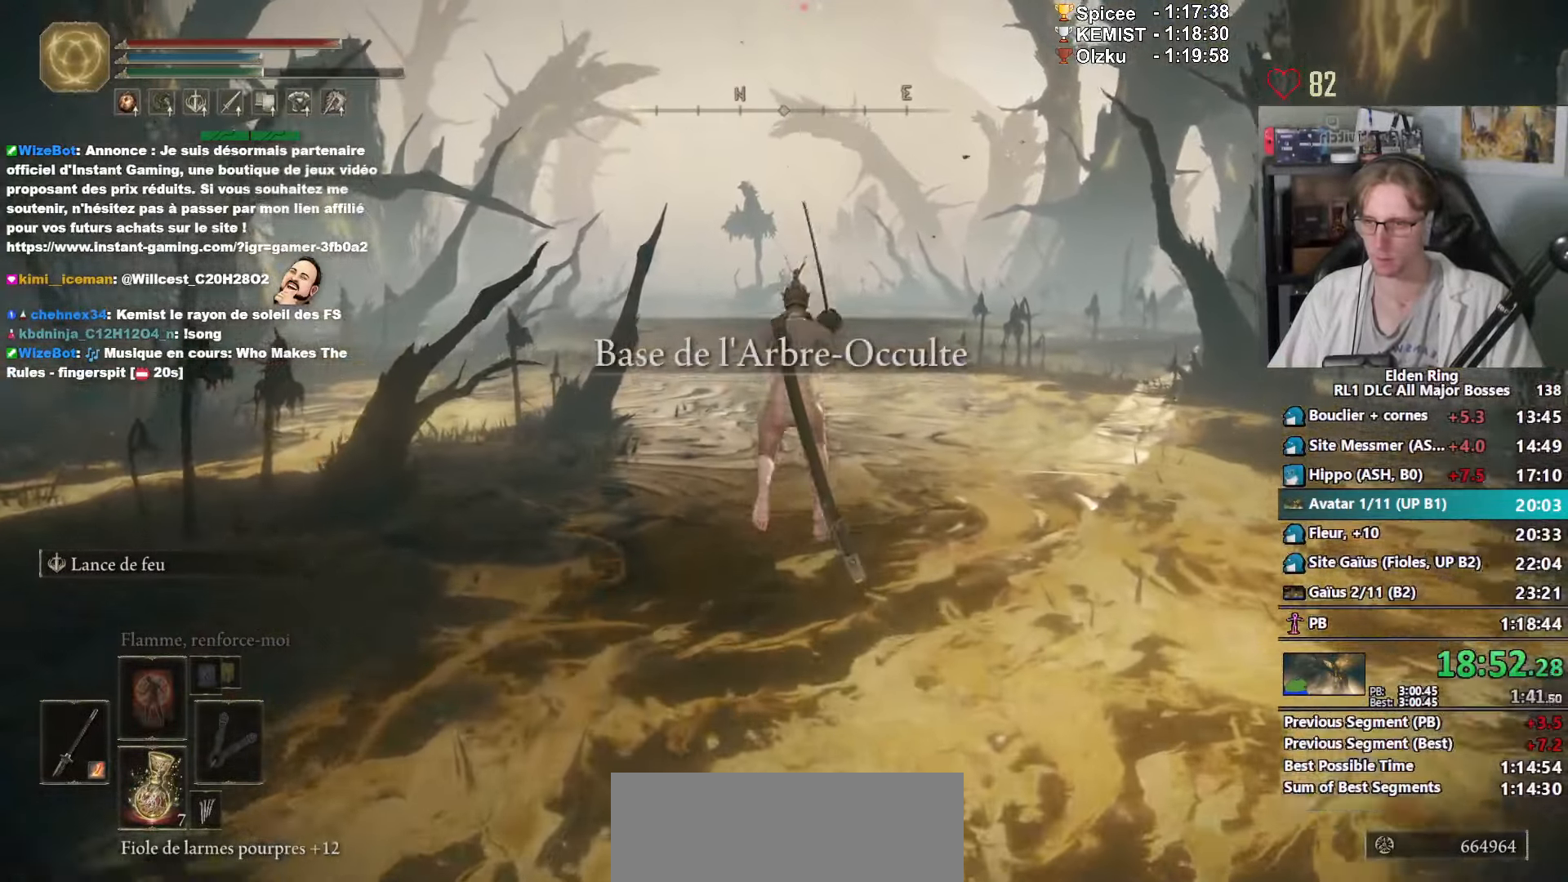
{"keys": ["ctrl_l", "space", "z"], "mouse": ["right"], "events": [[450, "ctrl_l", "down"]]}
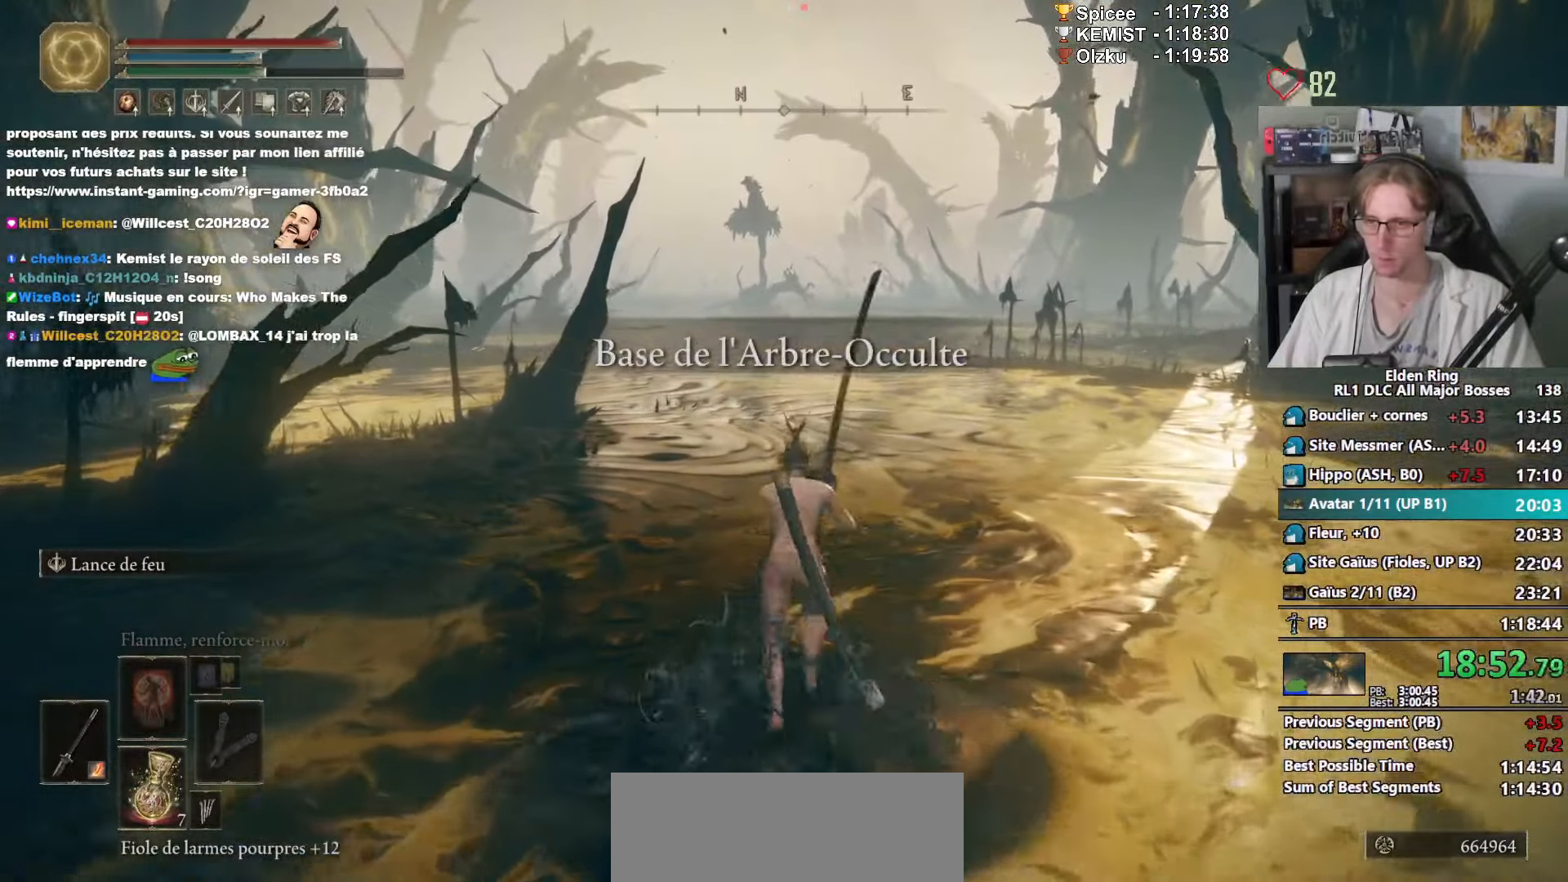
{"keys": ["space", "z"], "mouse": ["right"], "events": [[84, "ctrl_l", "up"]]}
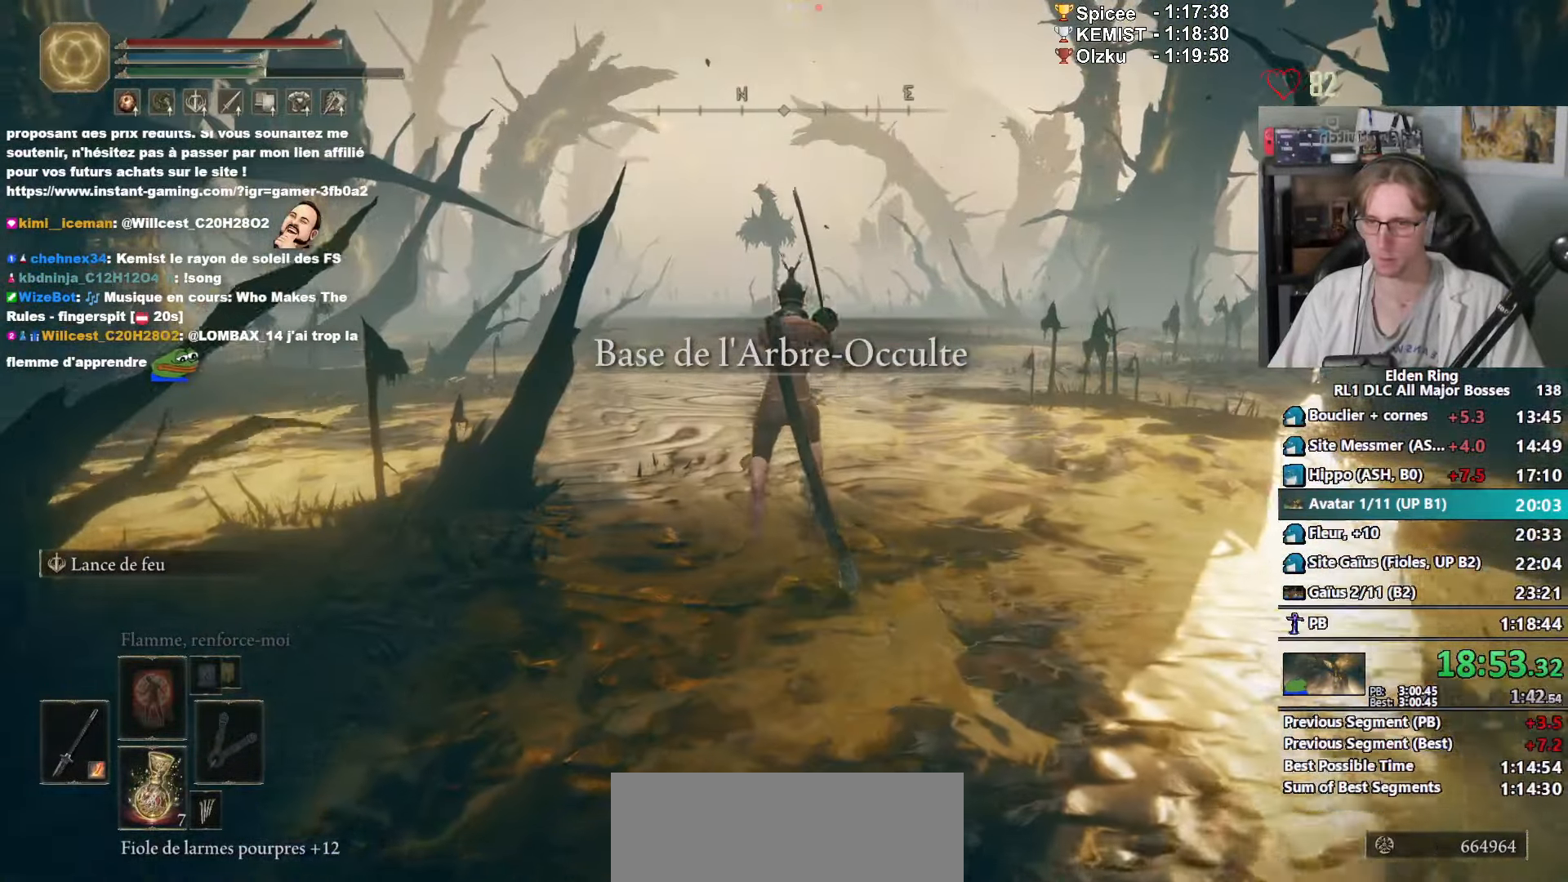
{"keys": ["ctrl_l", "space", "z"], "mouse": ["right"], "events": [[434, "ctrl_l", "down"]]}
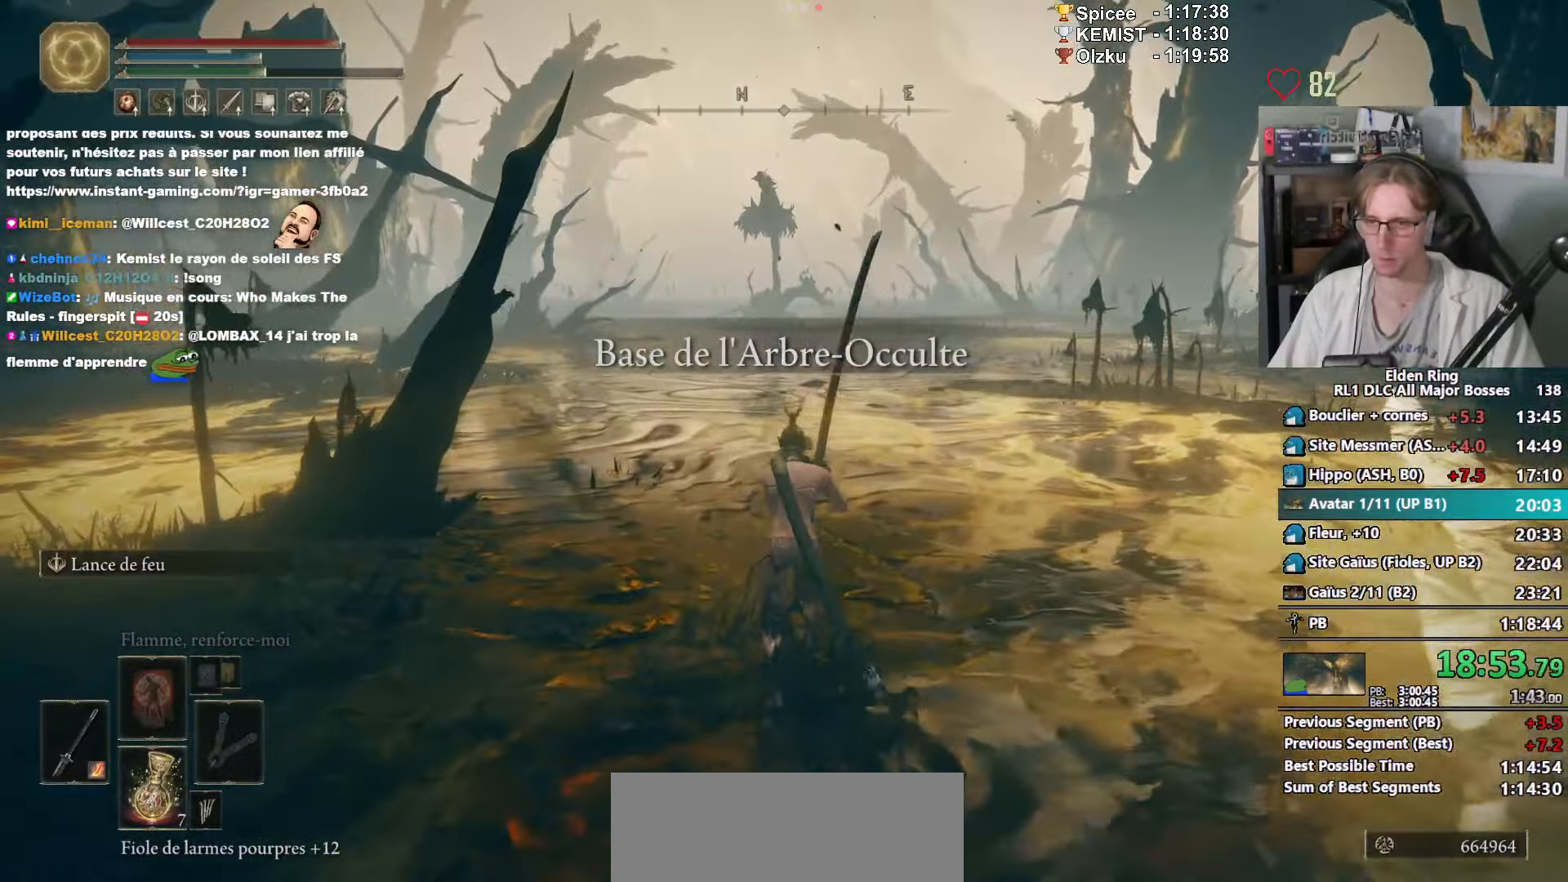
{"keys": ["space", "z"], "mouse": ["right"], "events": [[67, "ctrl_l", "up"]]}